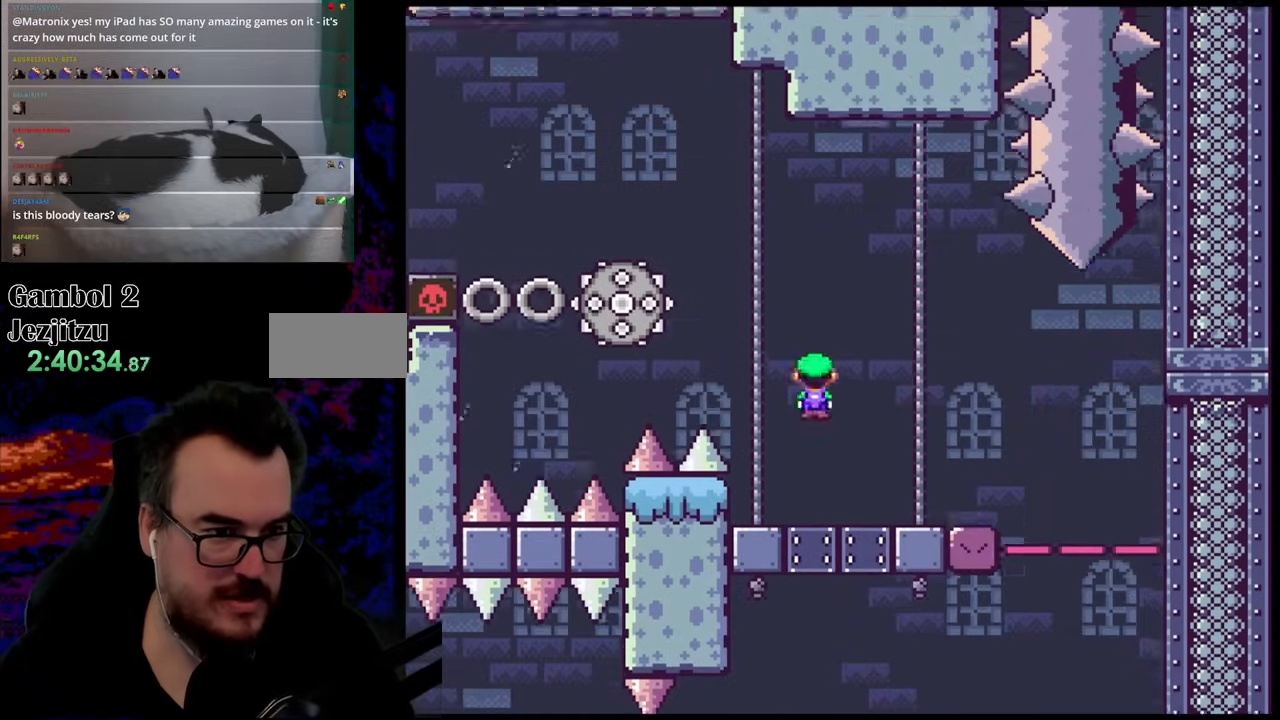
Gameplay with a controller (Nintendo layout); each line is a JSON object with the inputs held at the frame after it. "events" lists button and stick changes between this image and that frame as [ms after this image, input, new state], when the widget could be followed in between. Not read: L3 R3.
{"buttons": ["A", "X", "DPAD_LEFT"], "events": []}
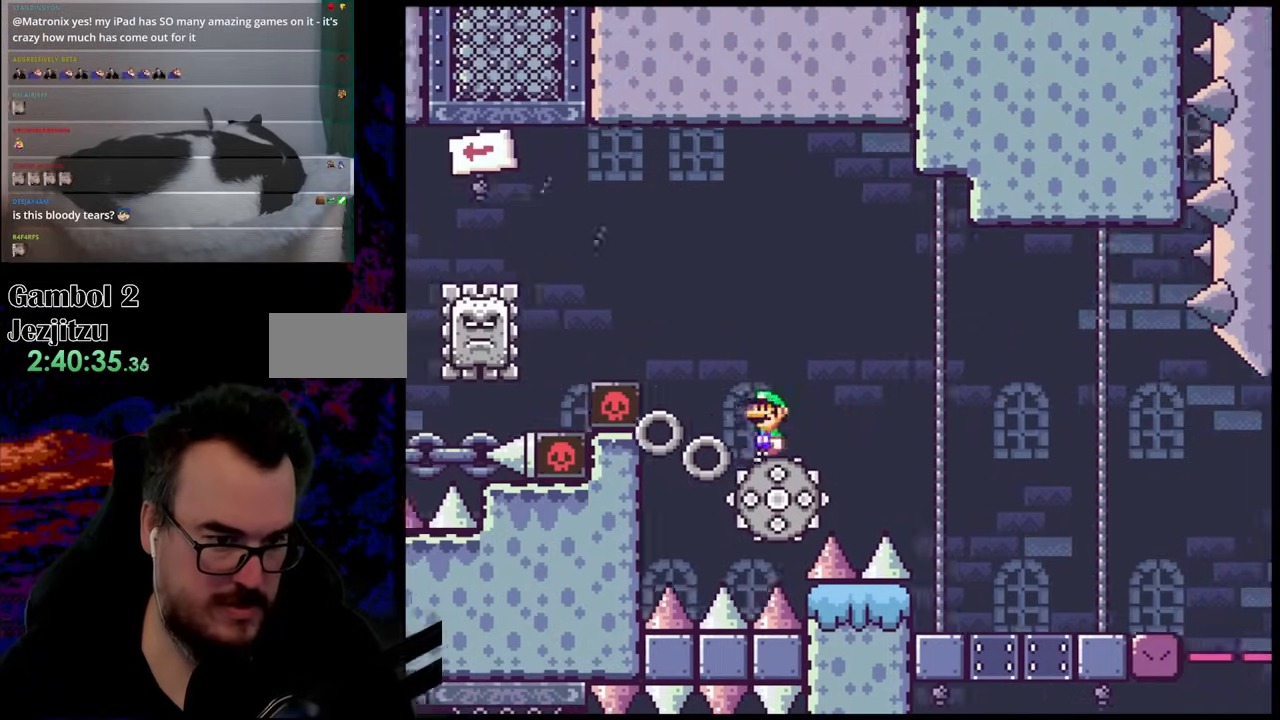
{"buttons": ["A", "X", "DPAD_LEFT"], "events": []}
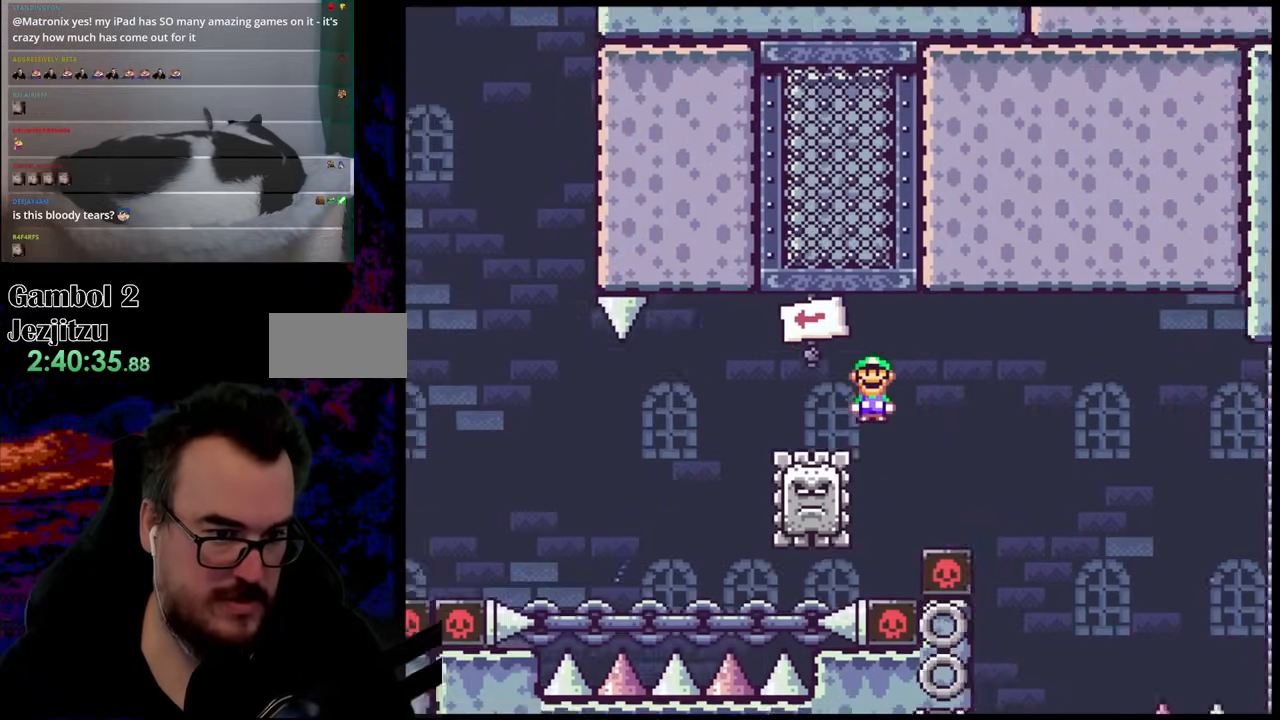
{"buttons": ["A", "X", "DPAD_LEFT"], "events": [[300, "A", "up"], [483, "A", "down"]]}
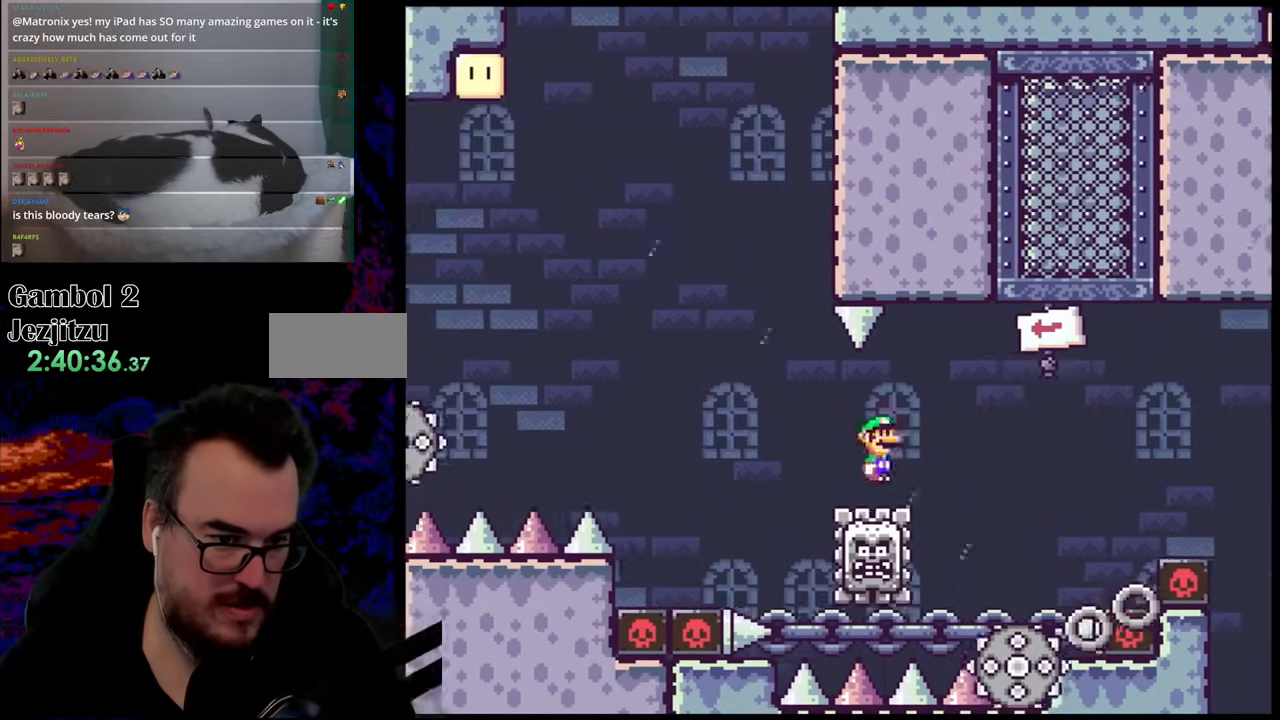
{"buttons": ["A", "X", "DPAD_LEFT"], "events": []}
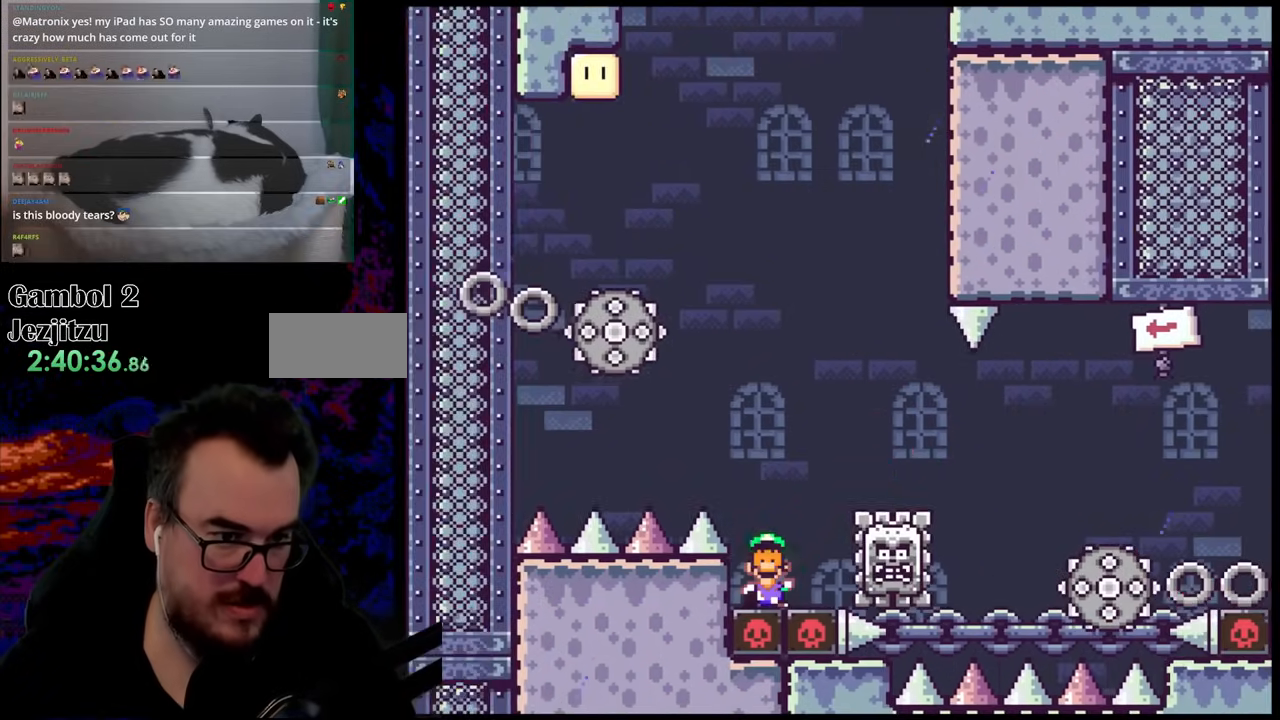
{"buttons": [], "events": [[183, "DPAD_LEFT", "up"], [183, "DPAD_RIGHT", "down"], [350, "A", "up"], [367, "DPAD_RIGHT", "up"], [450, "X", "up"]]}
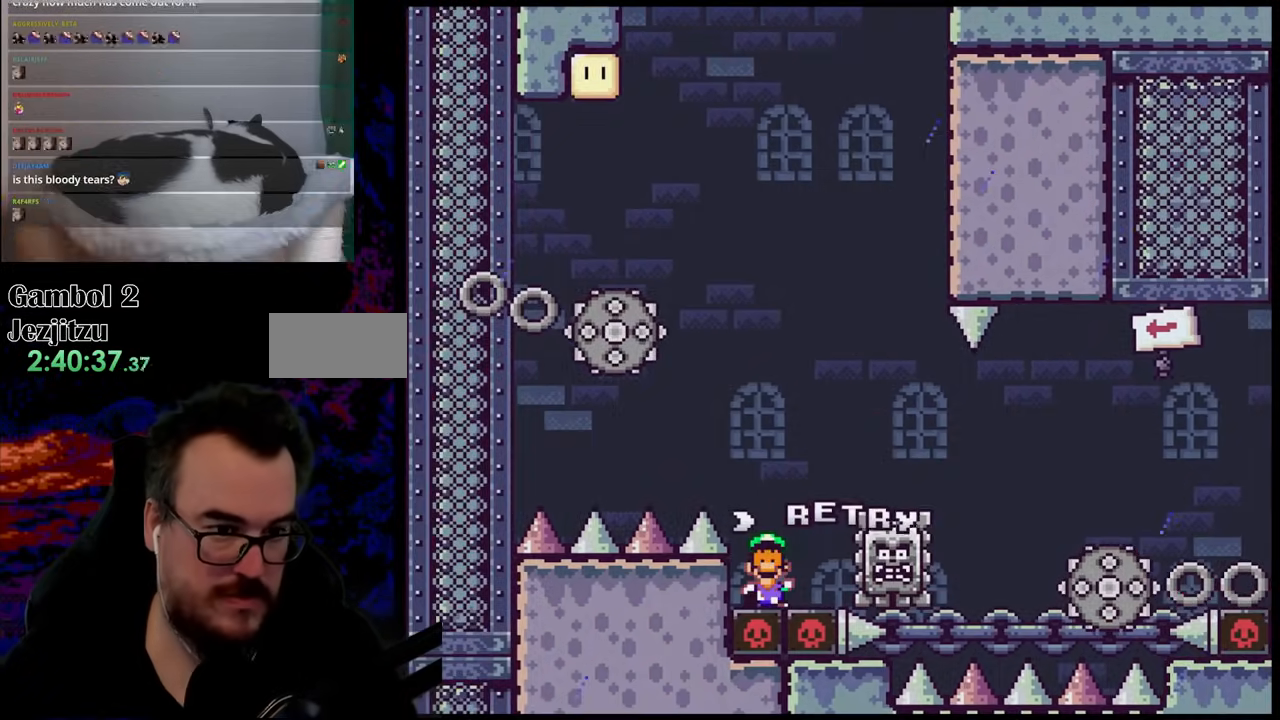
{"buttons": ["B"], "events": [[167, "B", "down"], [300, "B", "up"], [383, "B", "down"]]}
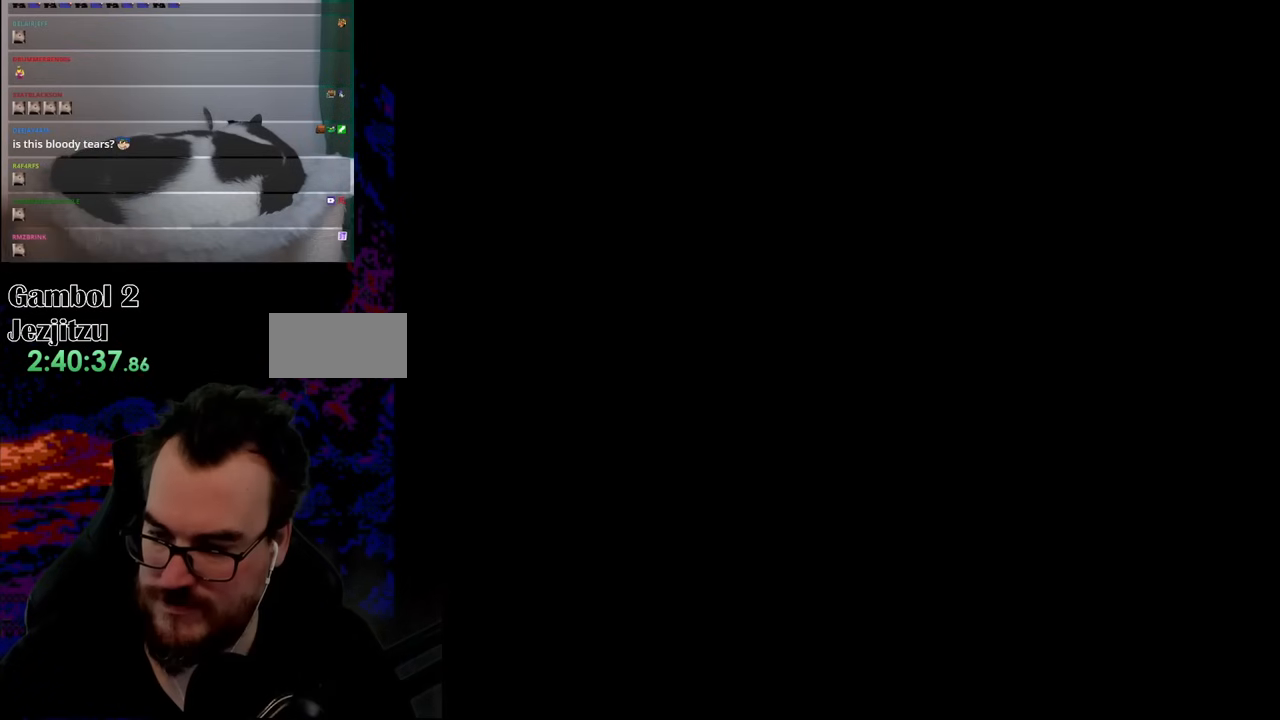
{"buttons": ["Y", "DPAD_RIGHT"], "events": [[50, "B", "up"], [450, "DPAD_RIGHT", "down"], [450, "Y", "down"]]}
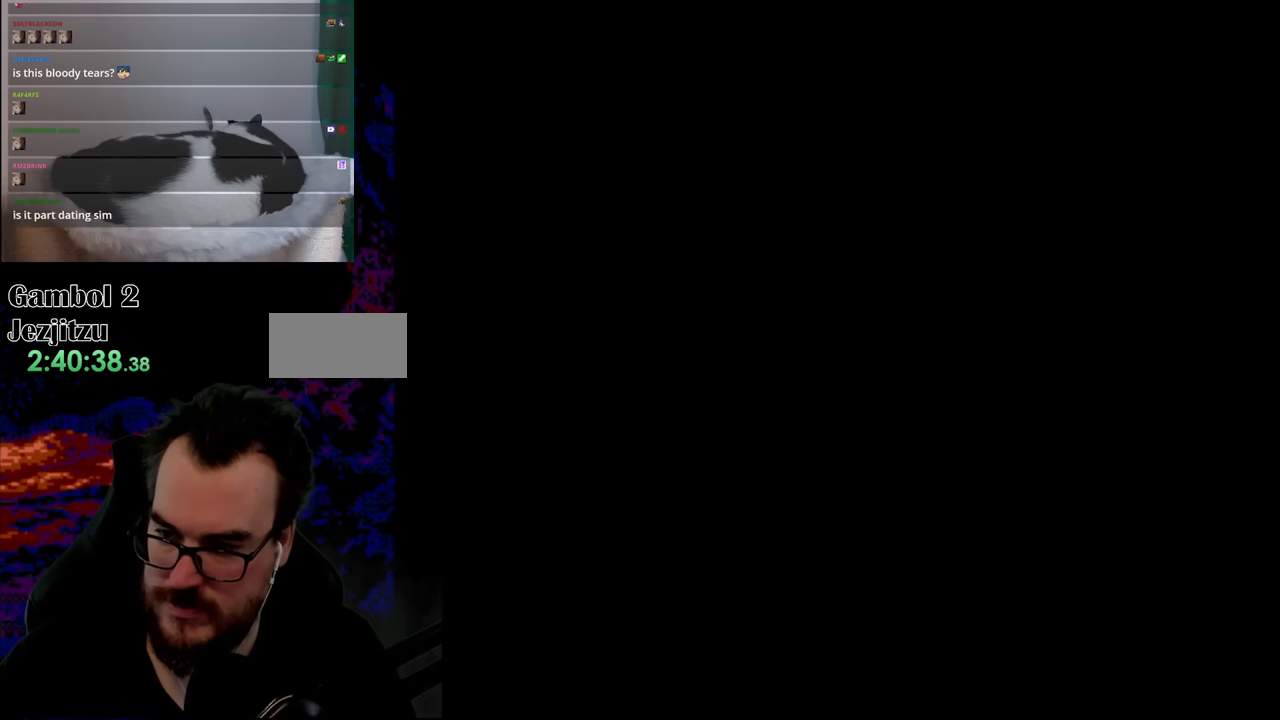
{"buttons": ["Y", "DPAD_RIGHT"], "events": []}
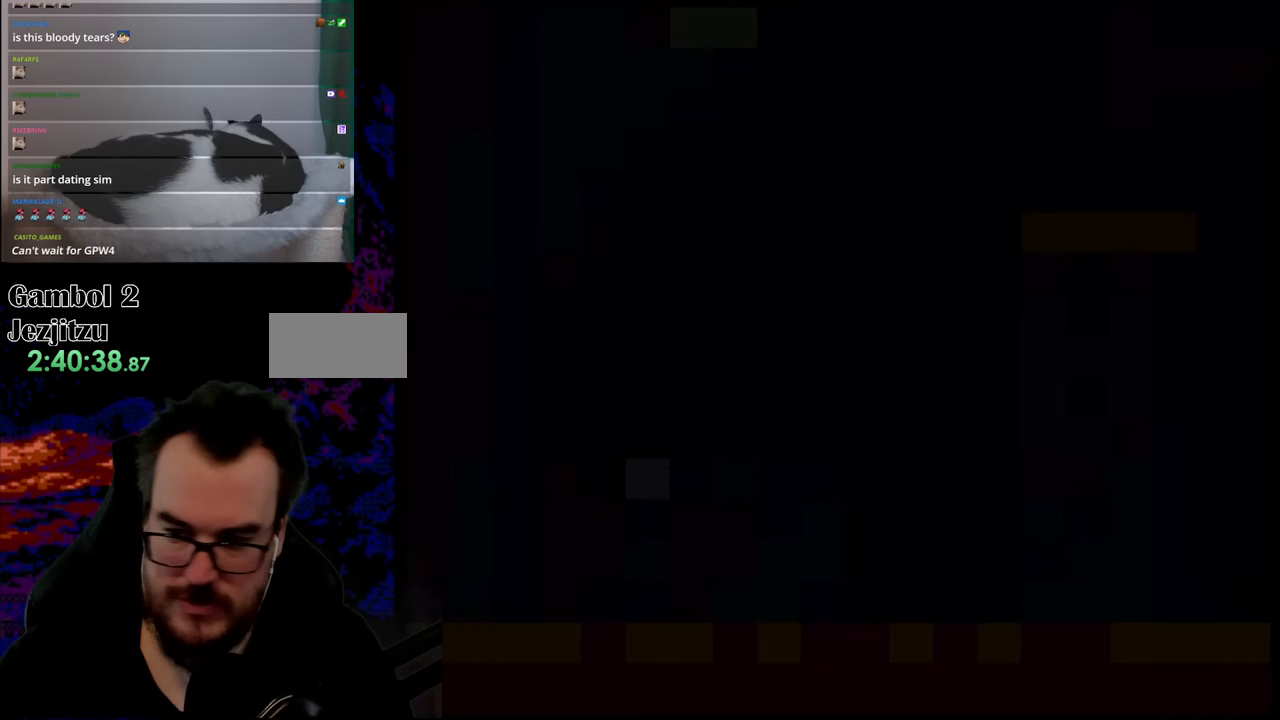
{"buttons": ["Y", "DPAD_RIGHT"], "events": []}
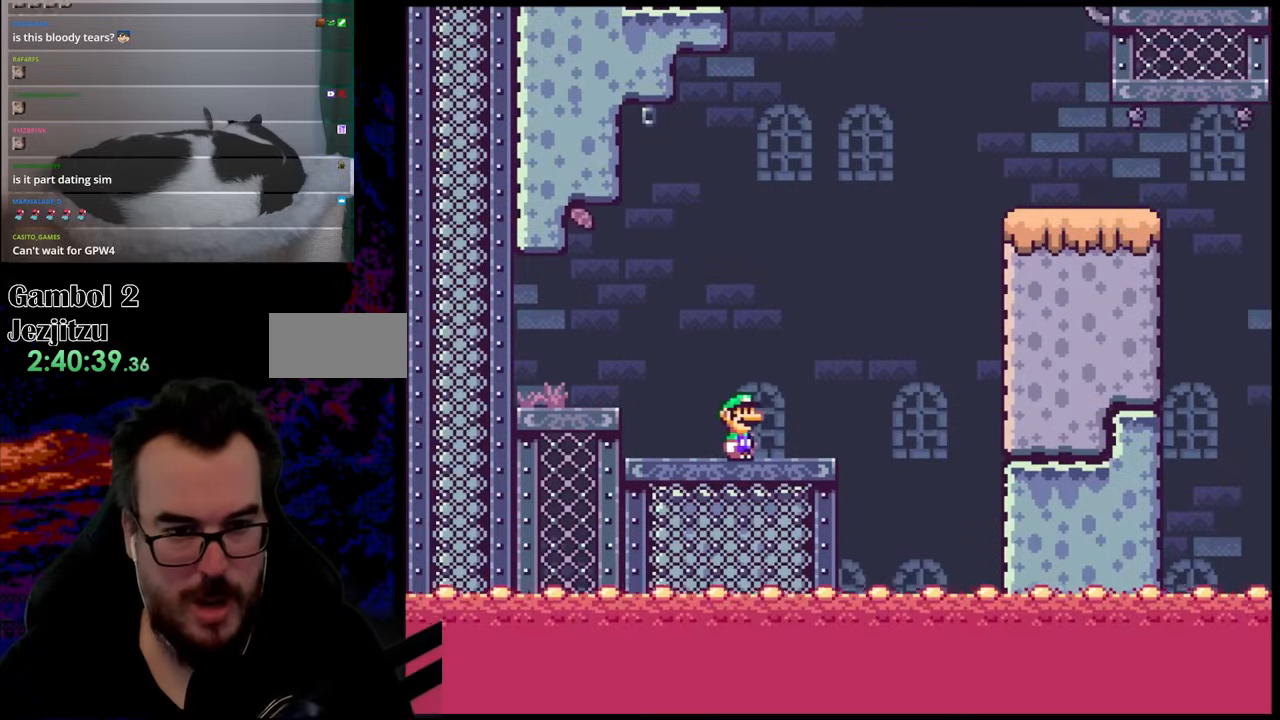
{"buttons": ["B", "Y", "DPAD_RIGHT"], "events": [[183, "B", "down"]]}
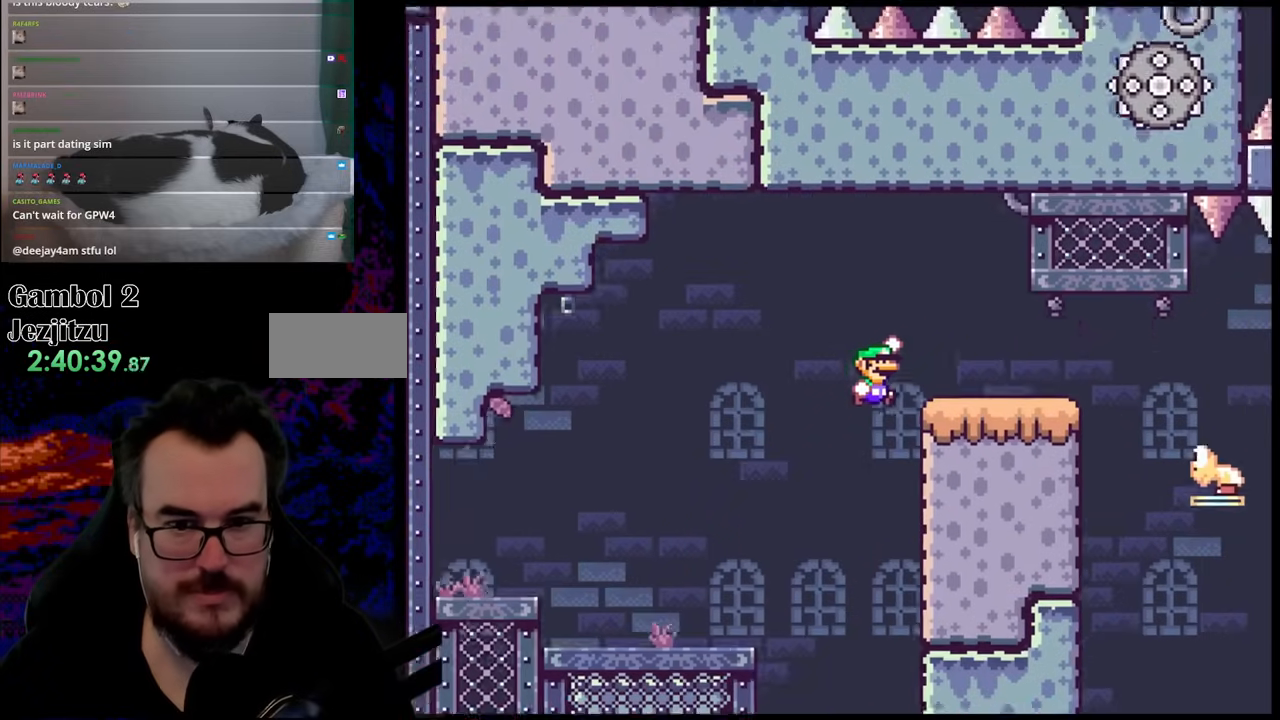
{"buttons": ["B", "Y", "DPAD_RIGHT"], "events": [[183, "B", "up"], [433, "B", "down"]]}
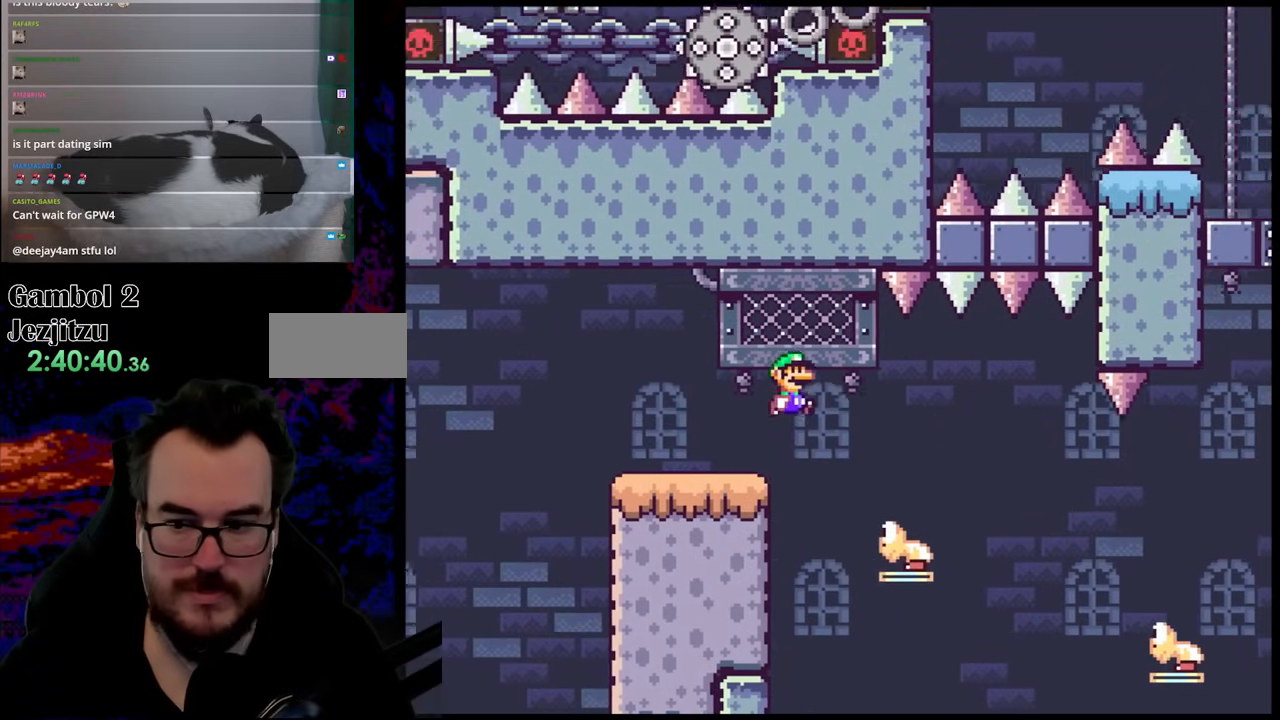
{"buttons": ["B", "Y", "DPAD_RIGHT"], "events": [[200, "B", "up"], [417, "B", "down"]]}
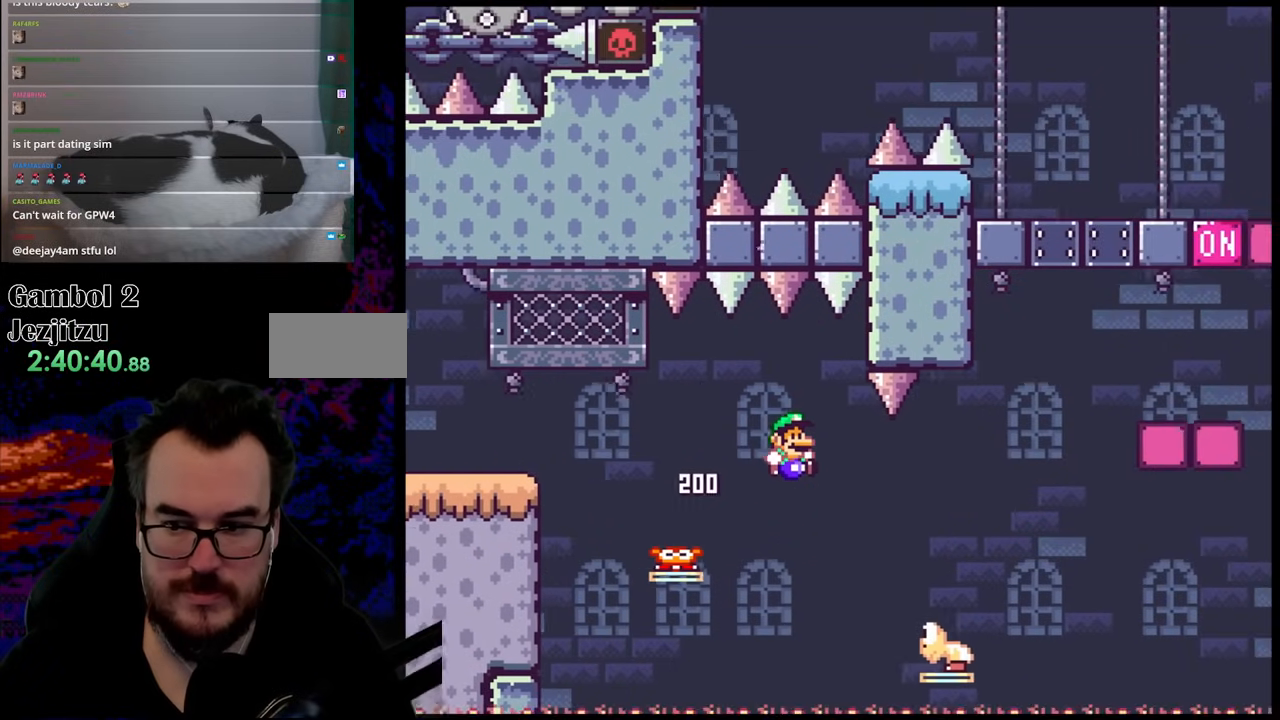
{"buttons": ["B", "Y", "DPAD_RIGHT"], "events": []}
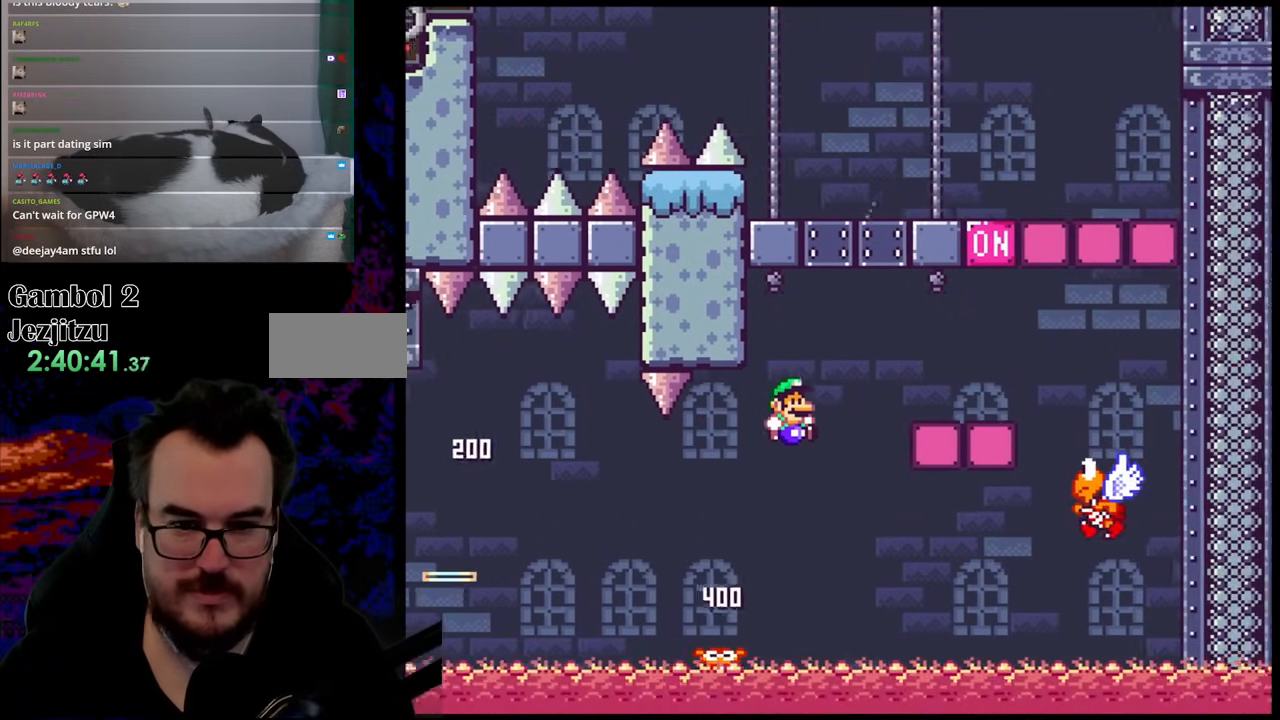
{"buttons": ["B", "Y", "DPAD_RIGHT"], "events": [[200, "B", "up"], [400, "DPAD_LEFT", "down"], [400, "DPAD_RIGHT", "up"], [467, "B", "down"], [483, "DPAD_LEFT", "up"], [483, "DPAD_RIGHT", "down"]]}
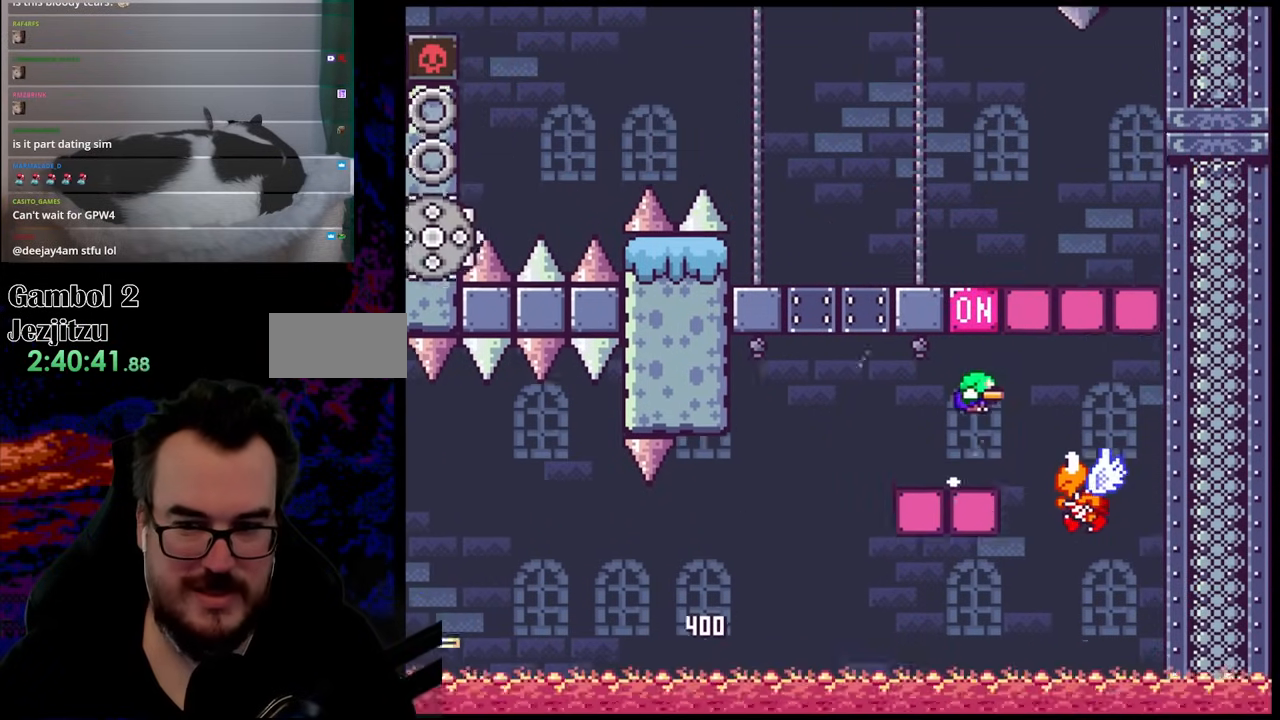
{"buttons": ["B", "Y", "DPAD_LEFT"], "events": [[317, "DPAD_DOWN", "down"], [317, "DPAD_RIGHT", "up"], [333, "DPAD_DOWN", "up"], [333, "DPAD_LEFT", "down"]]}
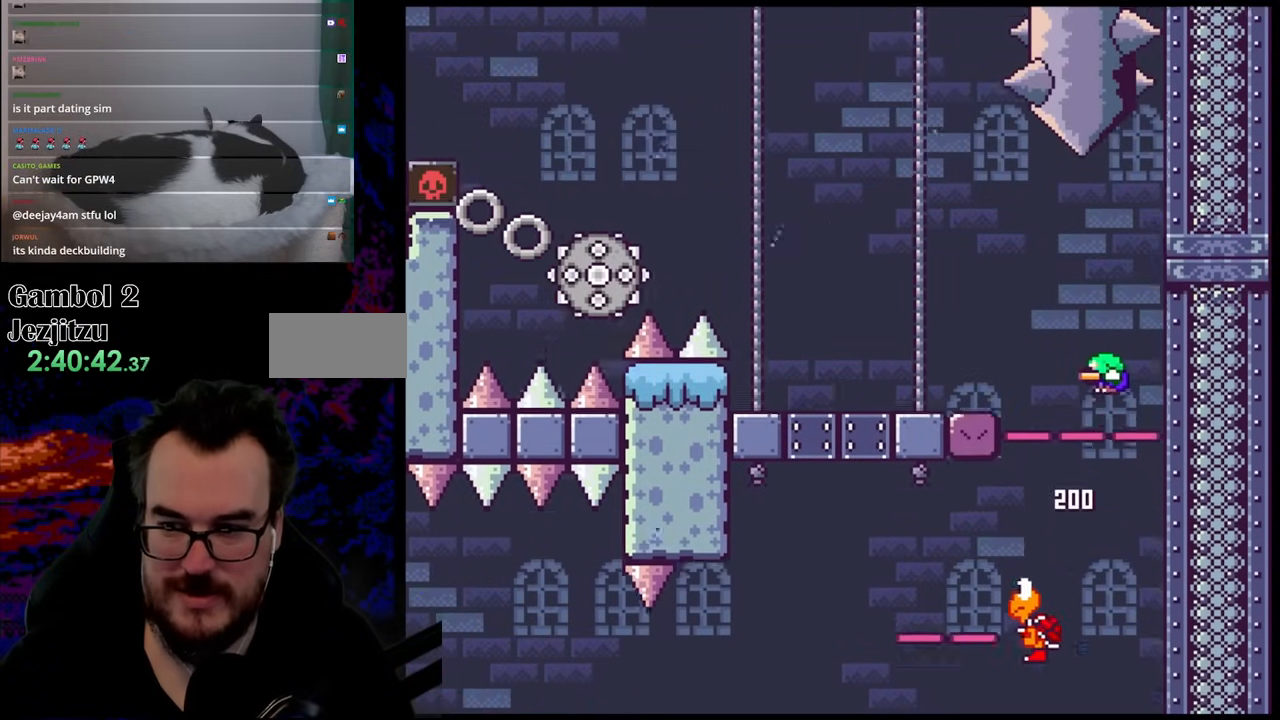
{"buttons": ["X", "DPAD_LEFT"], "events": [[183, "B", "up"], [333, "Y", "up"], [350, "X", "down"]]}
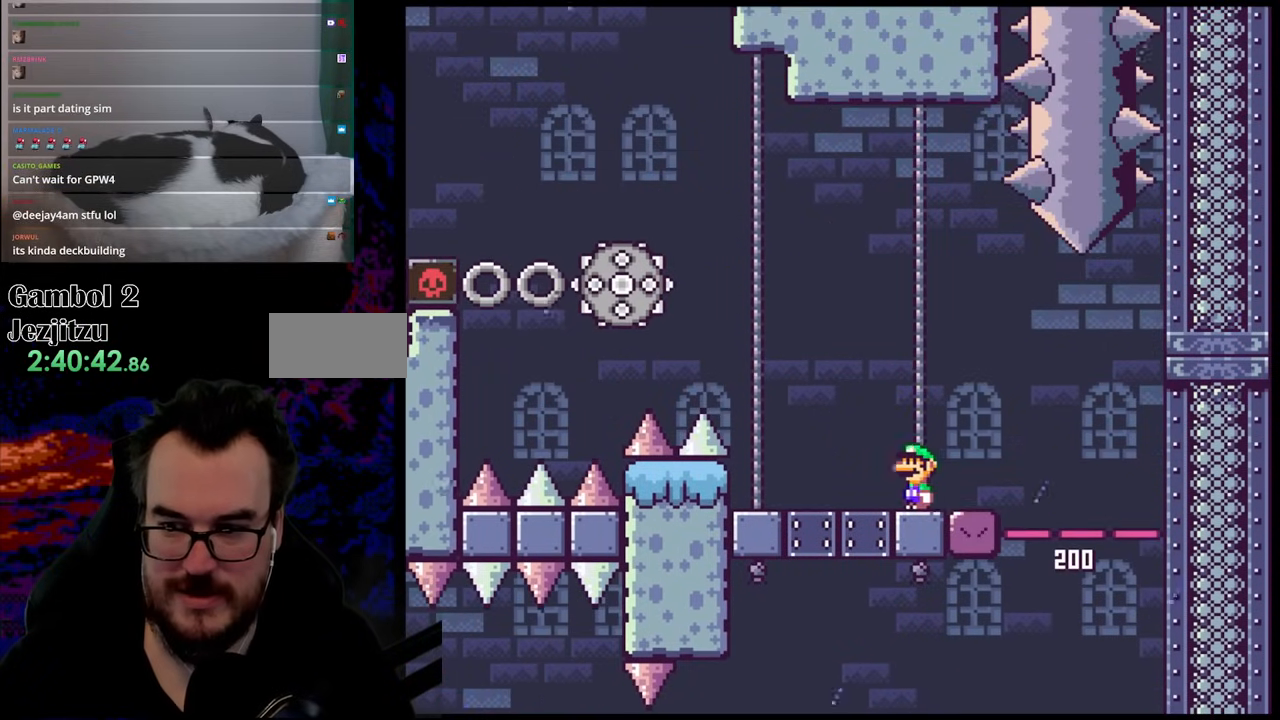
{"buttons": ["A", "X", "DPAD_LEFT"], "events": [[67, "A", "down"]]}
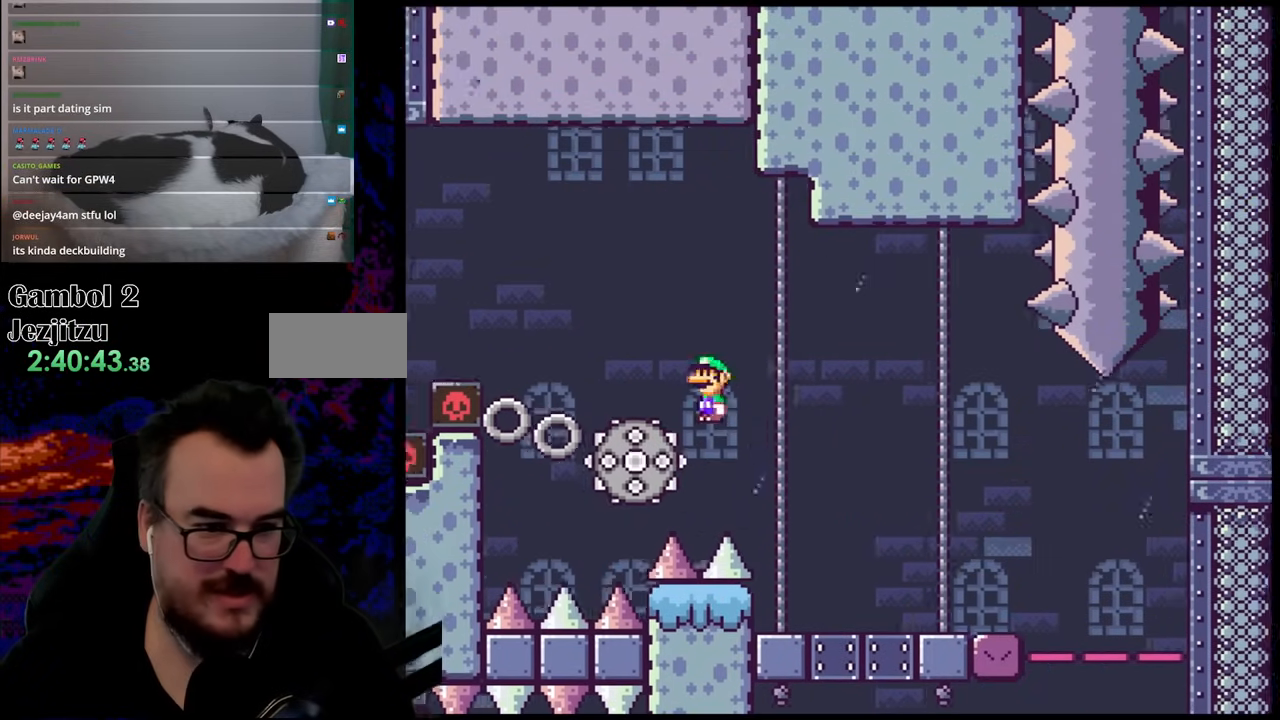
{"buttons": ["A", "X", "DPAD_LEFT"], "events": [[50, "A", "up"], [100, "A", "down"]]}
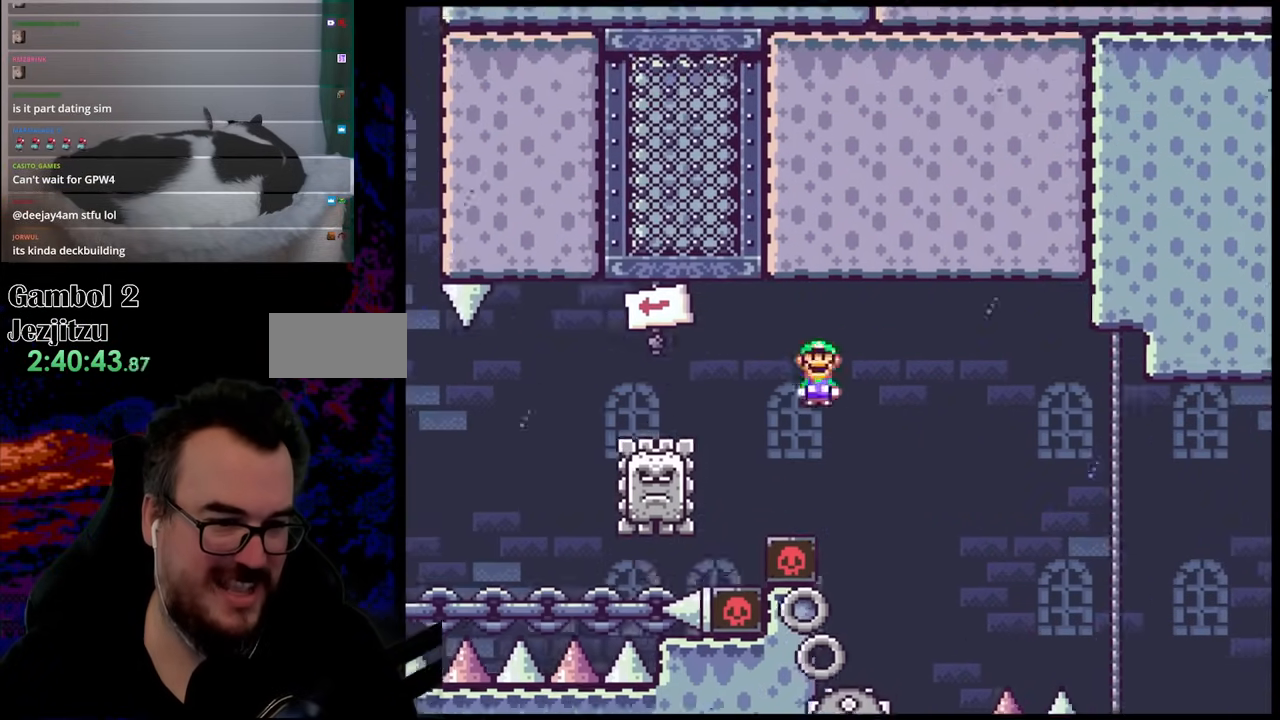
{"buttons": ["A", "X", "DPAD_LEFT"], "events": [[267, "A", "up"], [483, "A", "down"]]}
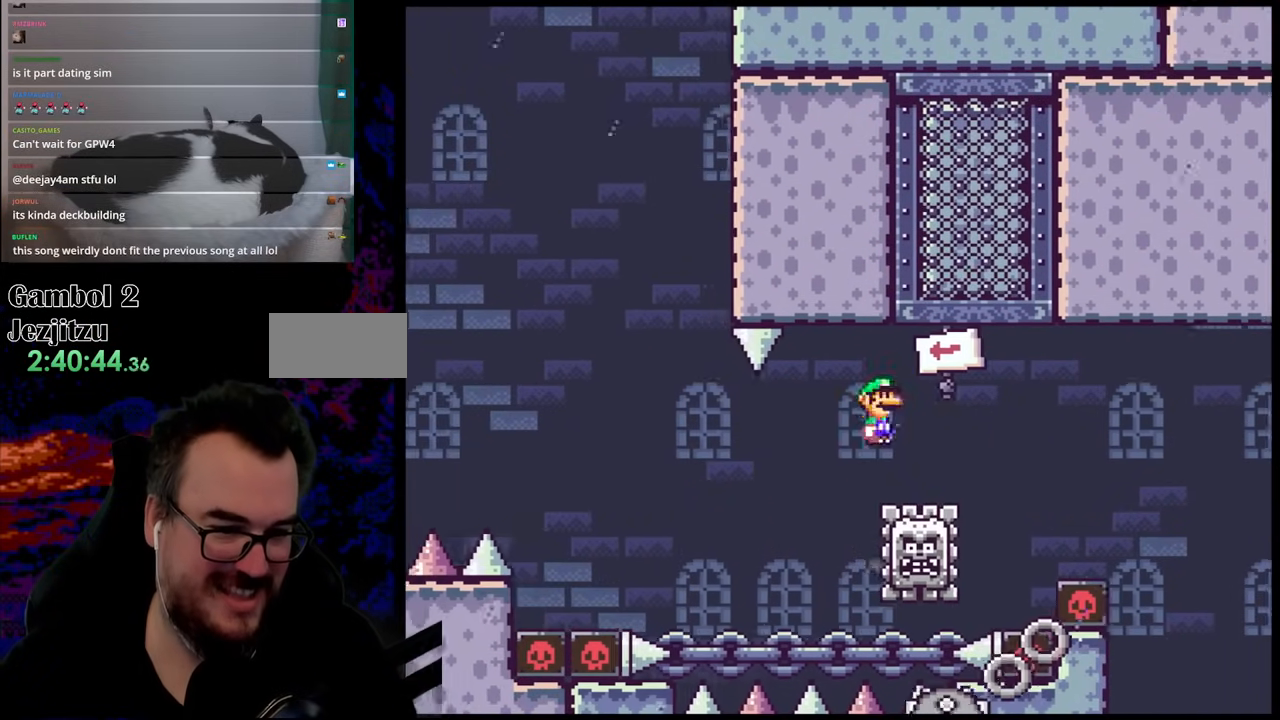
{"buttons": ["A", "X", "DPAD_LEFT"], "events": []}
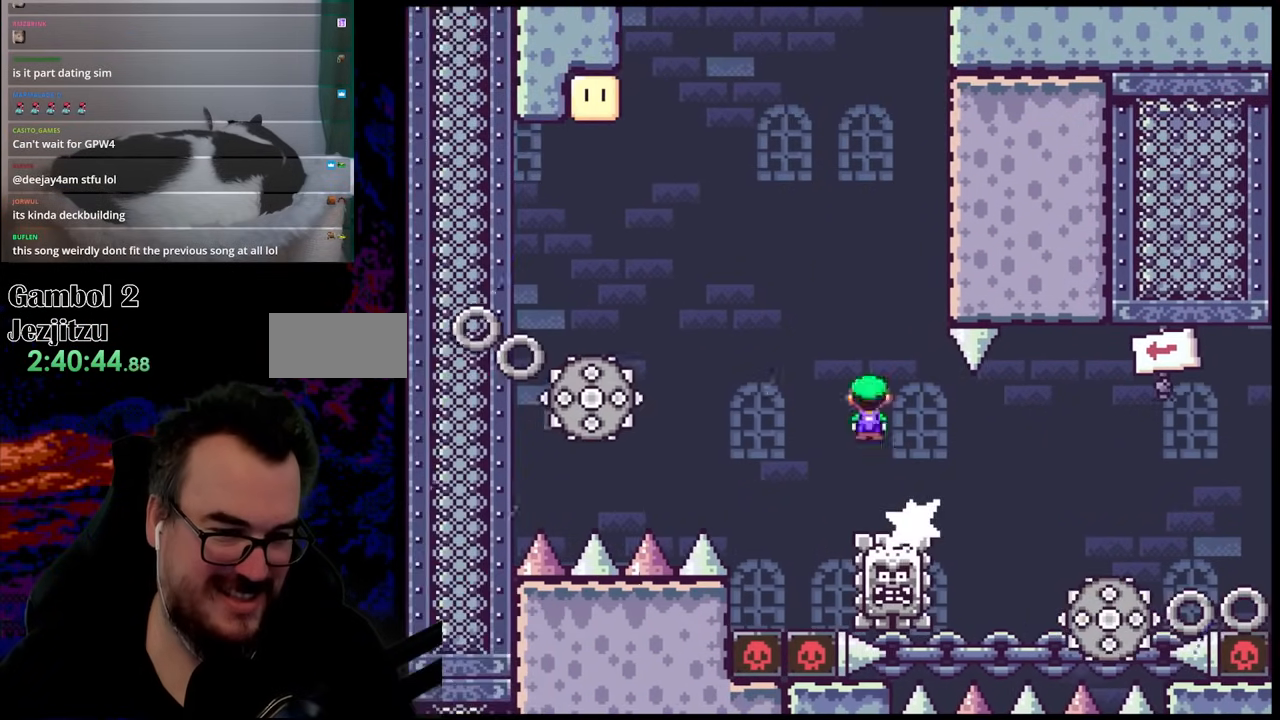
{"buttons": ["X", "DPAD_LEFT"], "events": [[350, "A", "up"]]}
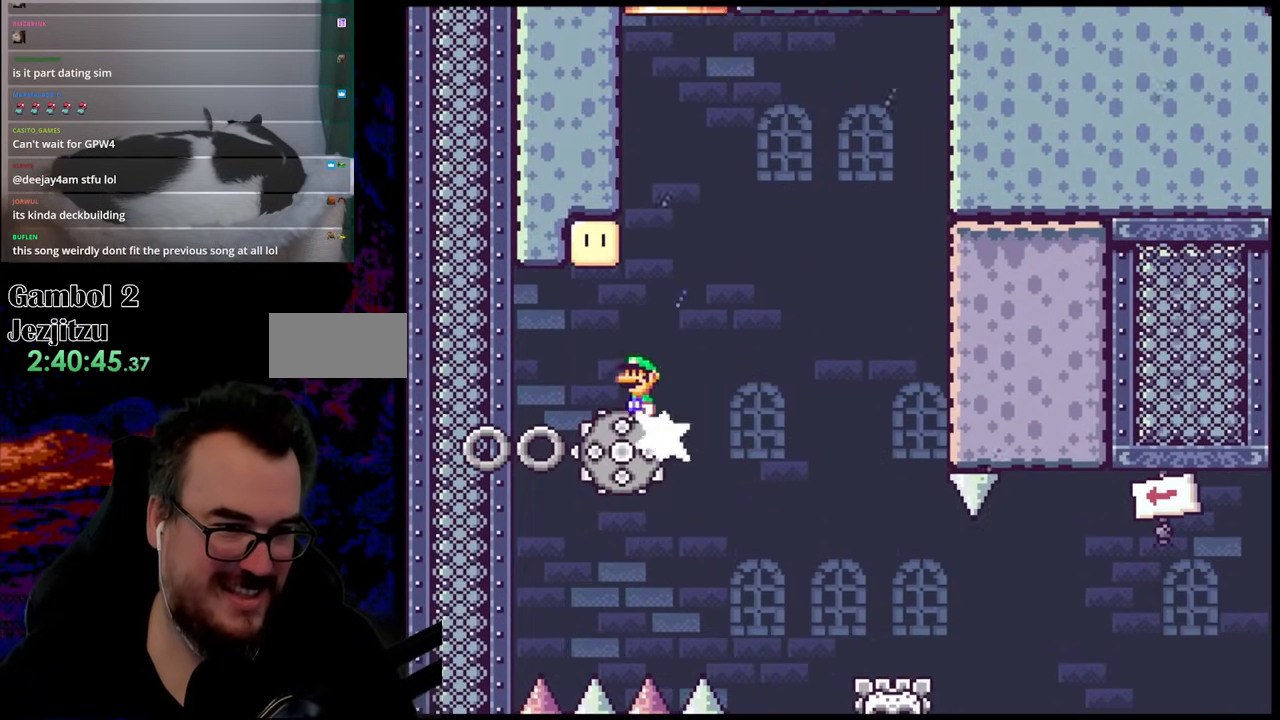
{"buttons": ["A", "X", "DPAD_RIGHT"], "events": [[33, "A", "down"], [33, "DPAD_LEFT", "up"], [50, "DPAD_RIGHT", "down"], [133, "DPAD_DOWN", "down"], [167, "DPAD_LEFT", "down"], [167, "DPAD_RIGHT", "up"], [183, "DPAD_DOWN", "up"], [217, "A", "up"], [250, "DPAD_DOWN", "down"], [267, "DPAD_LEFT", "up"], [267, "DPAD_RIGHT", "down"], [283, "DPAD_DOWN", "up"], [317, "A", "down"]]}
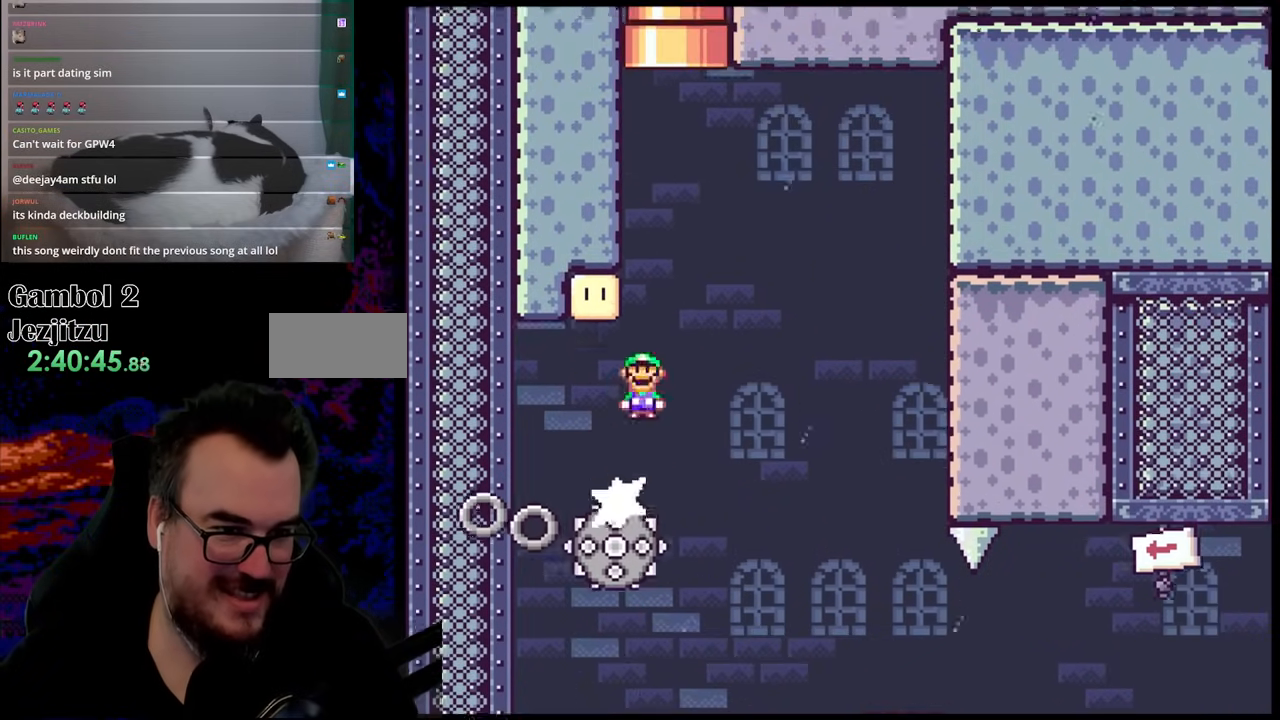
{"buttons": ["X", "DPAD_RIGHT"], "events": [[150, "DPAD_DOWN", "down"], [183, "DPAD_LEFT", "down"], [183, "DPAD_RIGHT", "up"], [200, "DPAD_DOWN", "up"], [433, "A", "up"], [467, "DPAD_LEFT", "up"], [483, "DPAD_DOWN", "down"], [500, "DPAD_DOWN", "up"], [500, "DPAD_RIGHT", "down"]]}
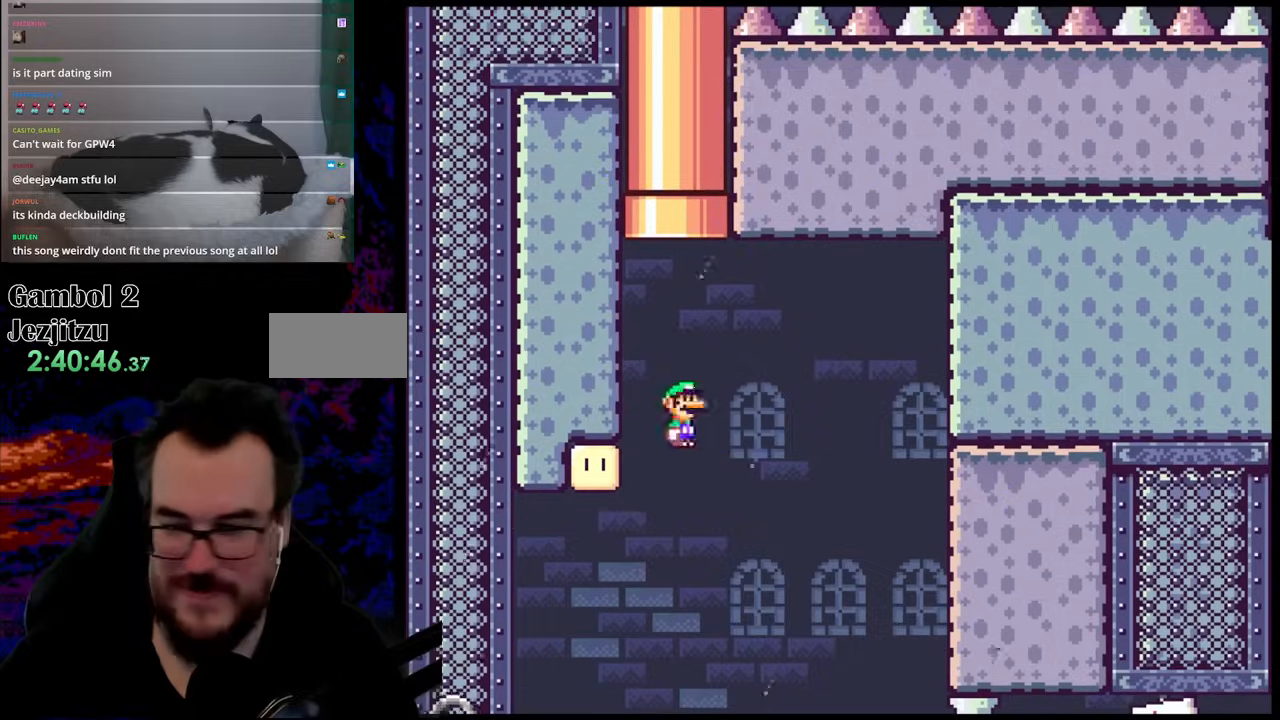
{"buttons": [], "events": [[17, "X", "up"], [250, "DPAD_RIGHT", "up"]]}
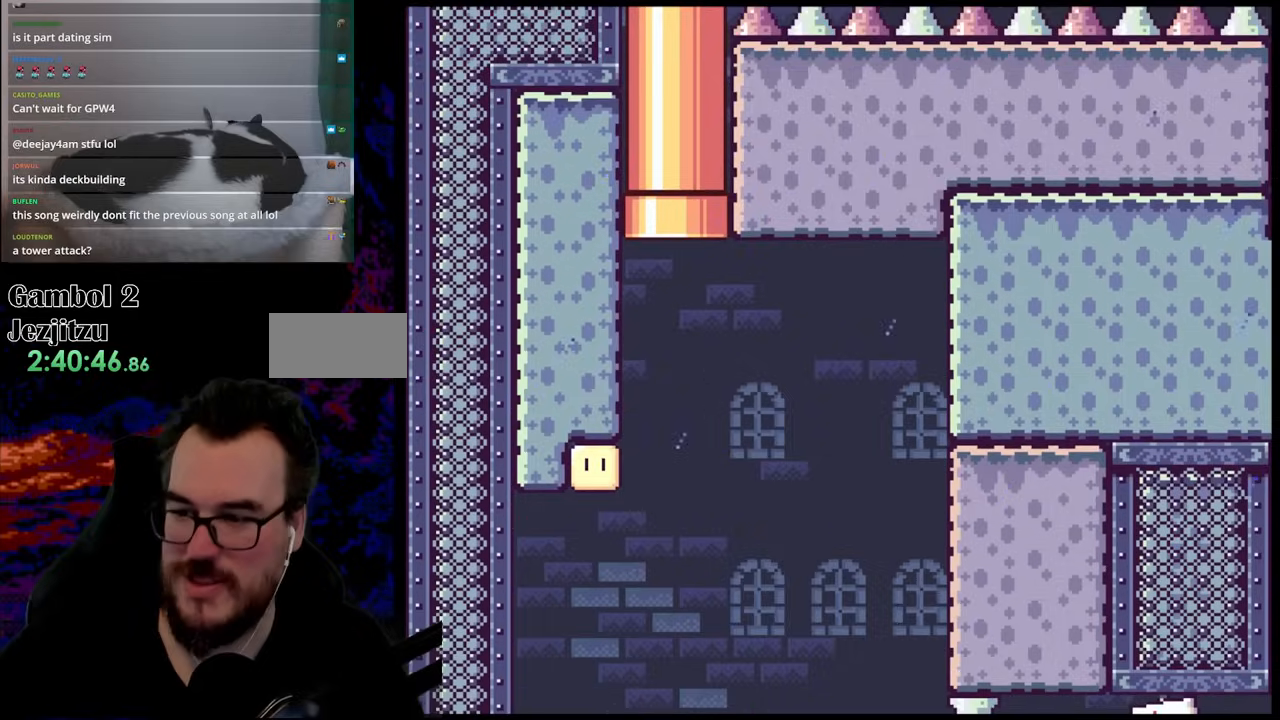
{"buttons": [], "events": []}
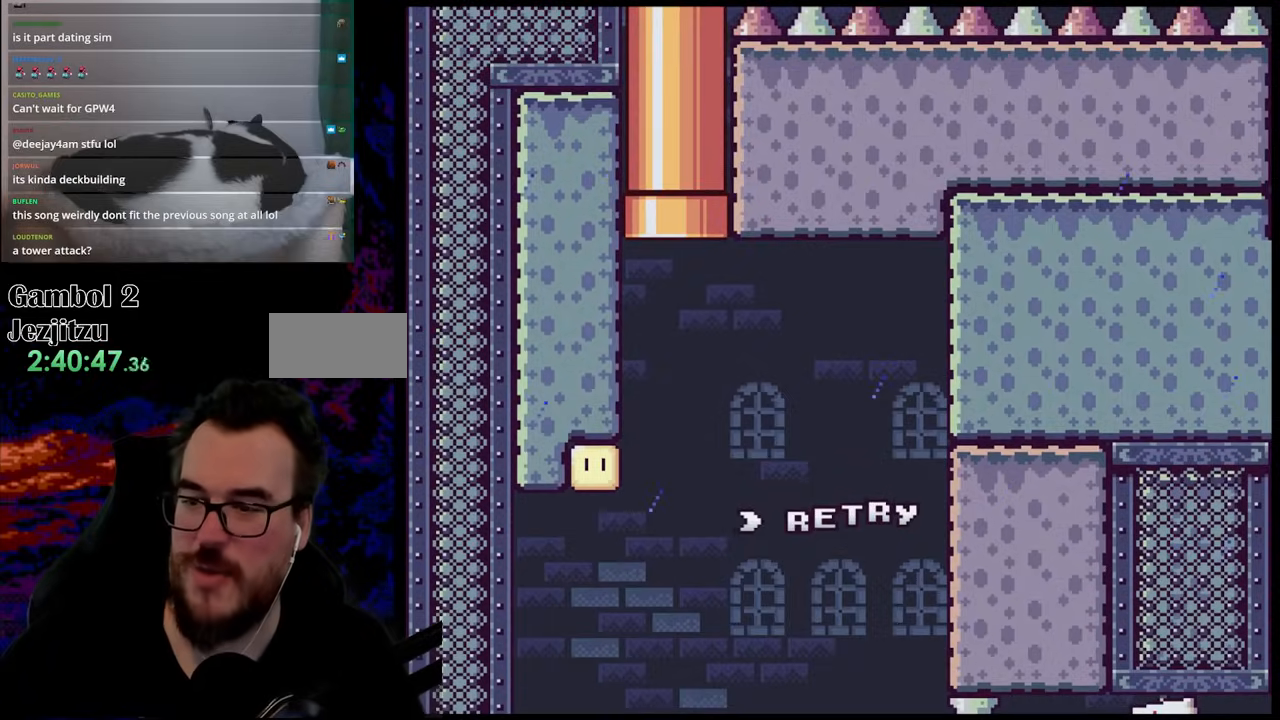
{"buttons": [], "events": []}
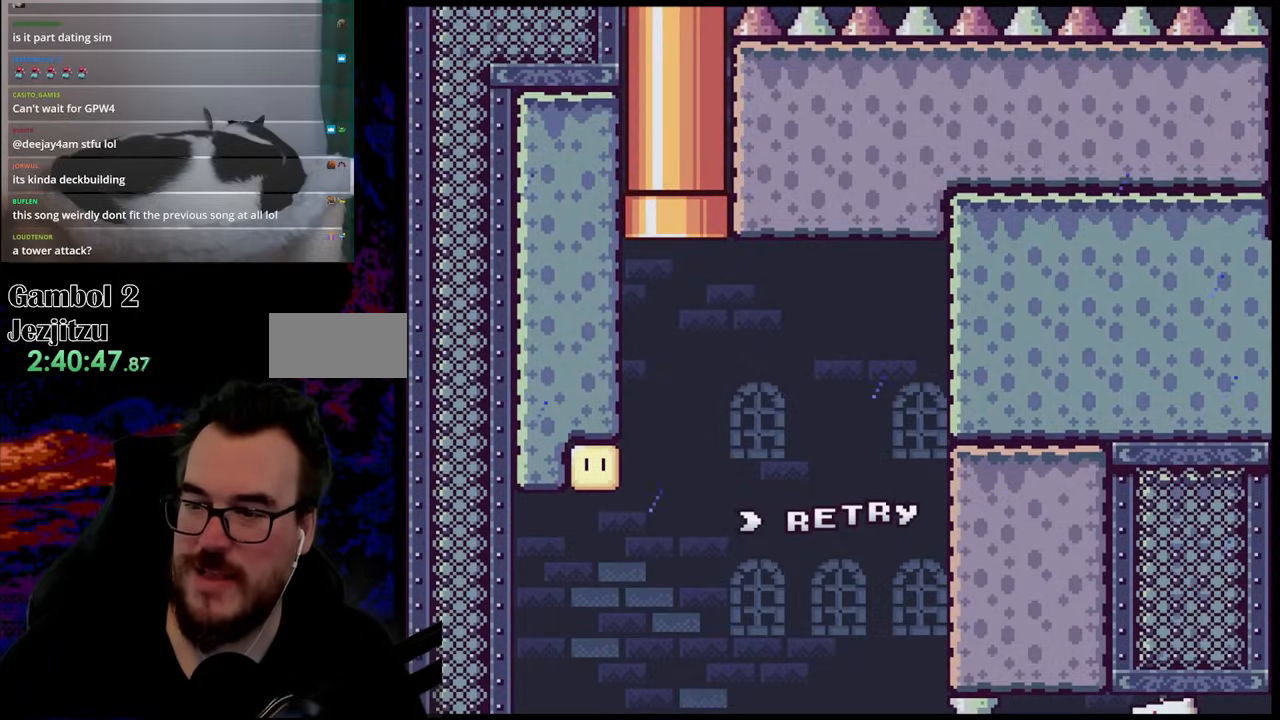
{"buttons": [], "events": []}
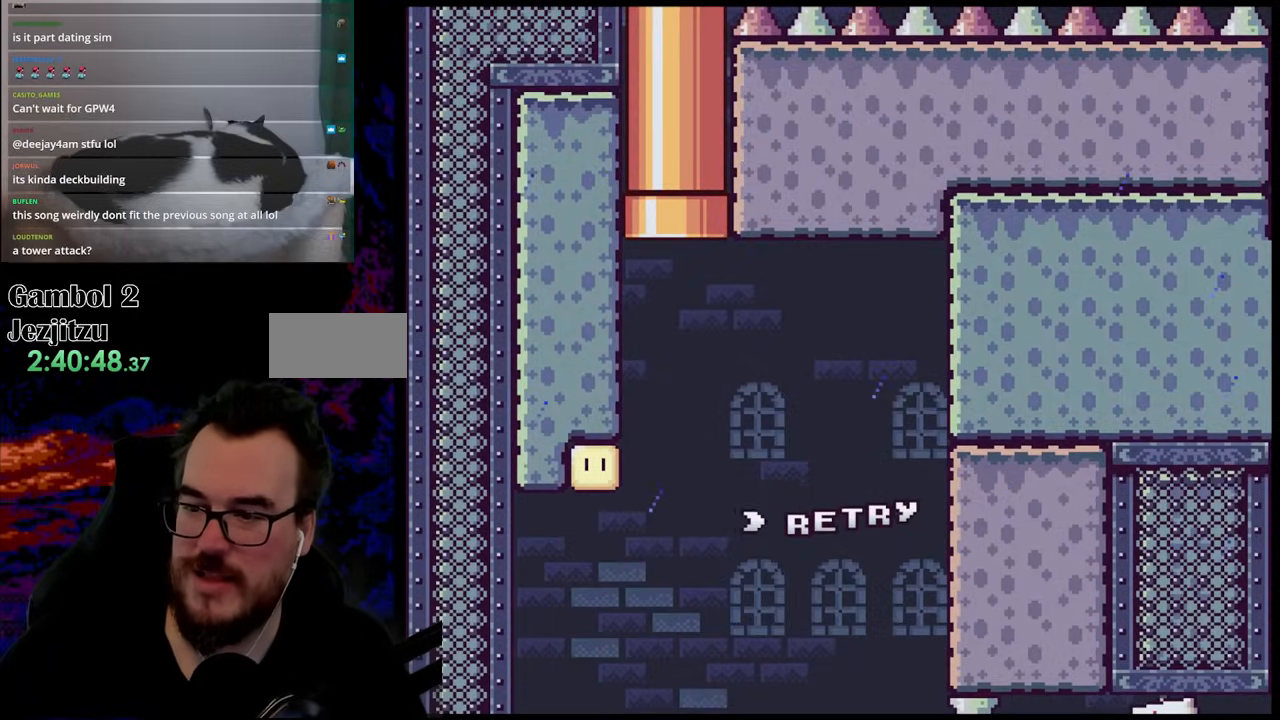
{"buttons": [], "events": []}
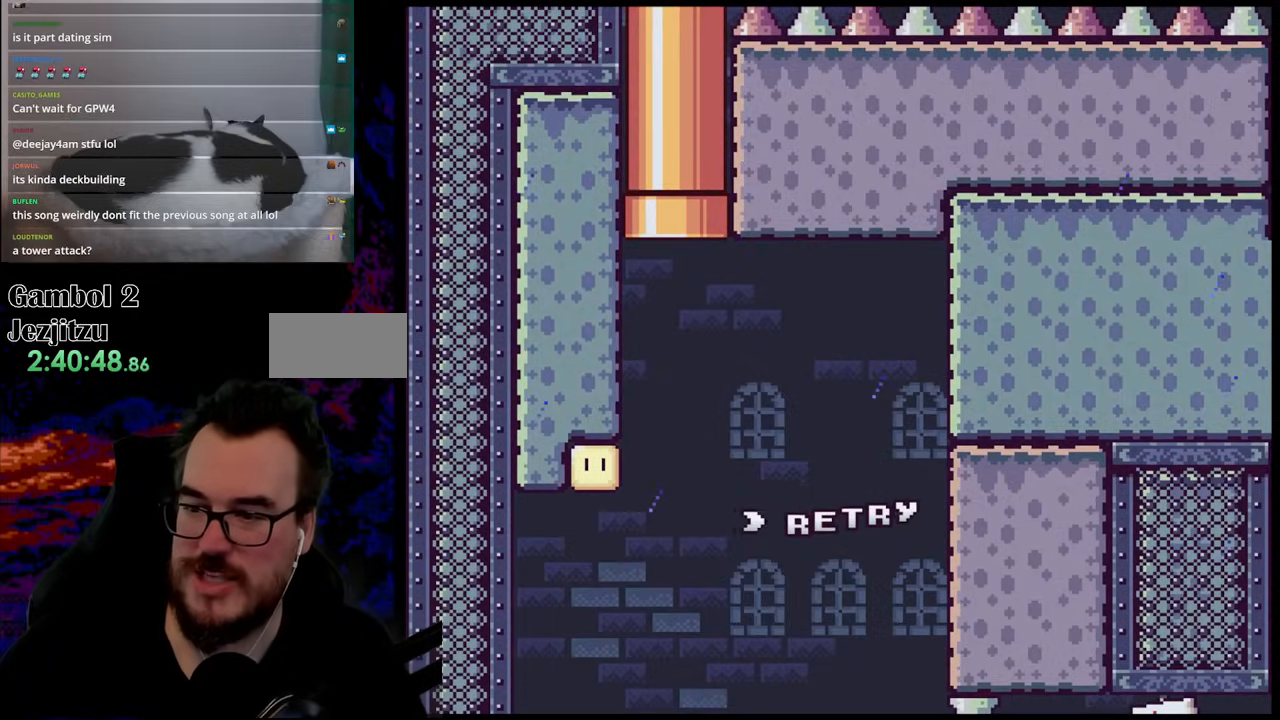
{"buttons": [], "events": []}